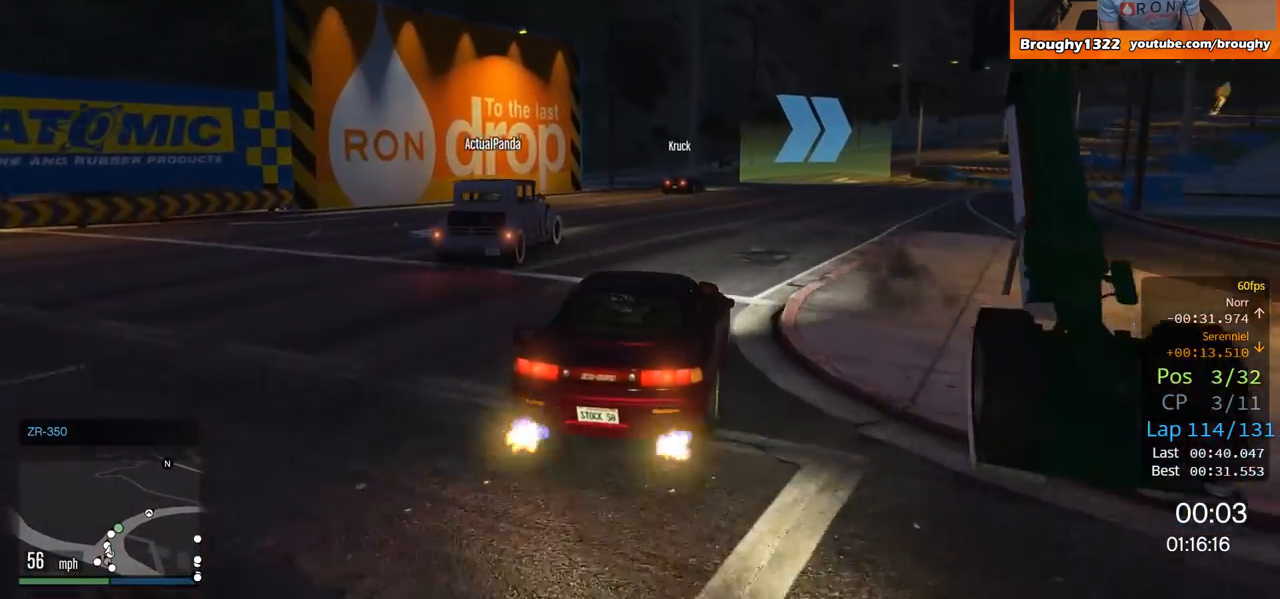
Gameplay with a controller (Xbox layout); each line is a JSON object with the inputs held at the frame after it. "events" lists button and stick changes between this image and that frame as [ms after this image, input, new state], when the widget could be followed in between.
{"buttons": ["R2"], "left_stick": "center", "right_stick": "center", "events": [[17, "left_stick", "right"], [234, "left_stick", "center"]]}
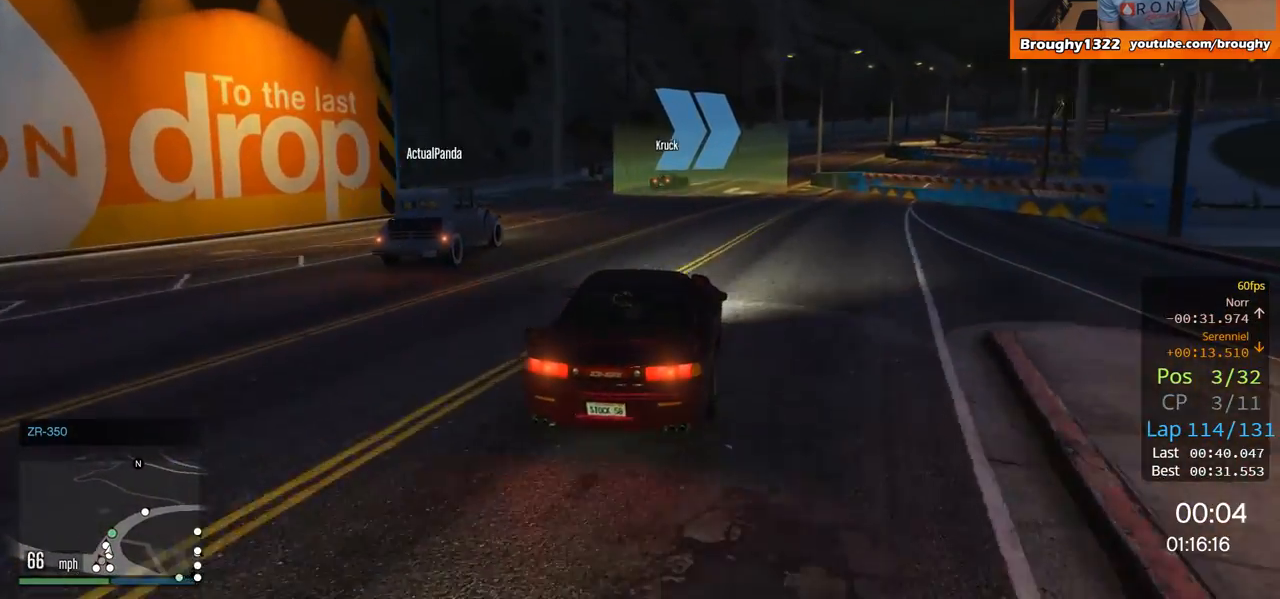
{"buttons": ["R2"], "left_stick": "right", "right_stick": "center", "events": [[350, "left_stick", "right"]]}
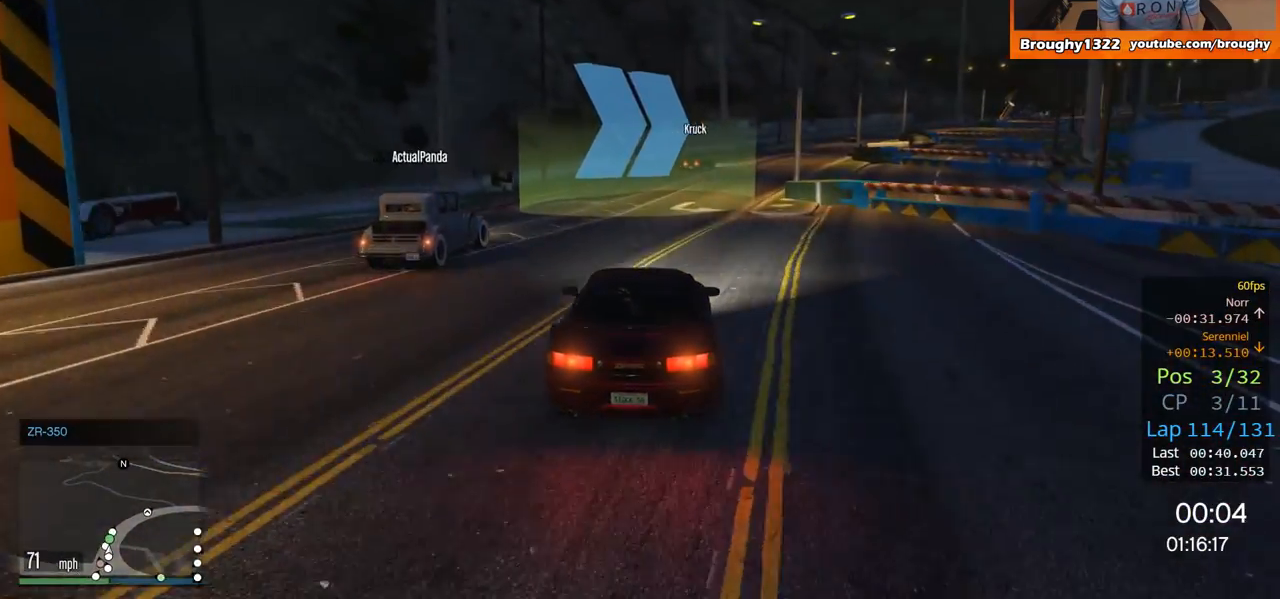
{"buttons": ["R2"], "left_stick": "right", "right_stick": "center", "events": [[67, "left_stick", "center"], [184, "left_stick", "right"], [384, "left_stick", "center"], [484, "left_stick", "right"]]}
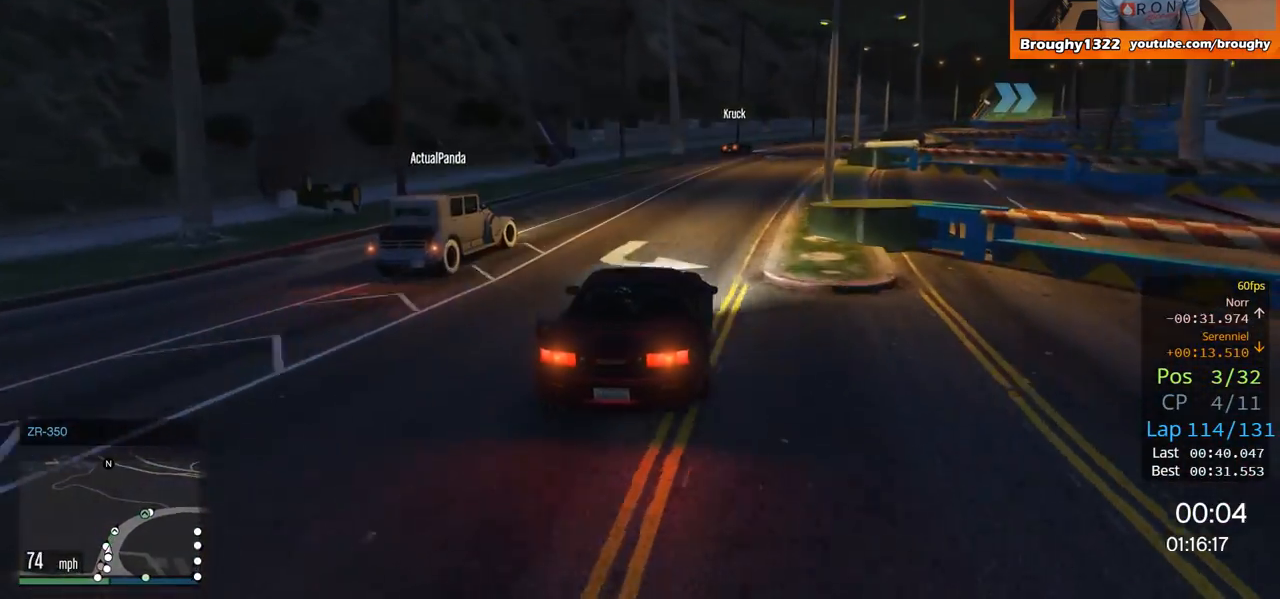
{"buttons": ["R2"], "left_stick": "right", "right_stick": "center", "events": [[150, "left_stick", "center"], [367, "left_stick", "right"]]}
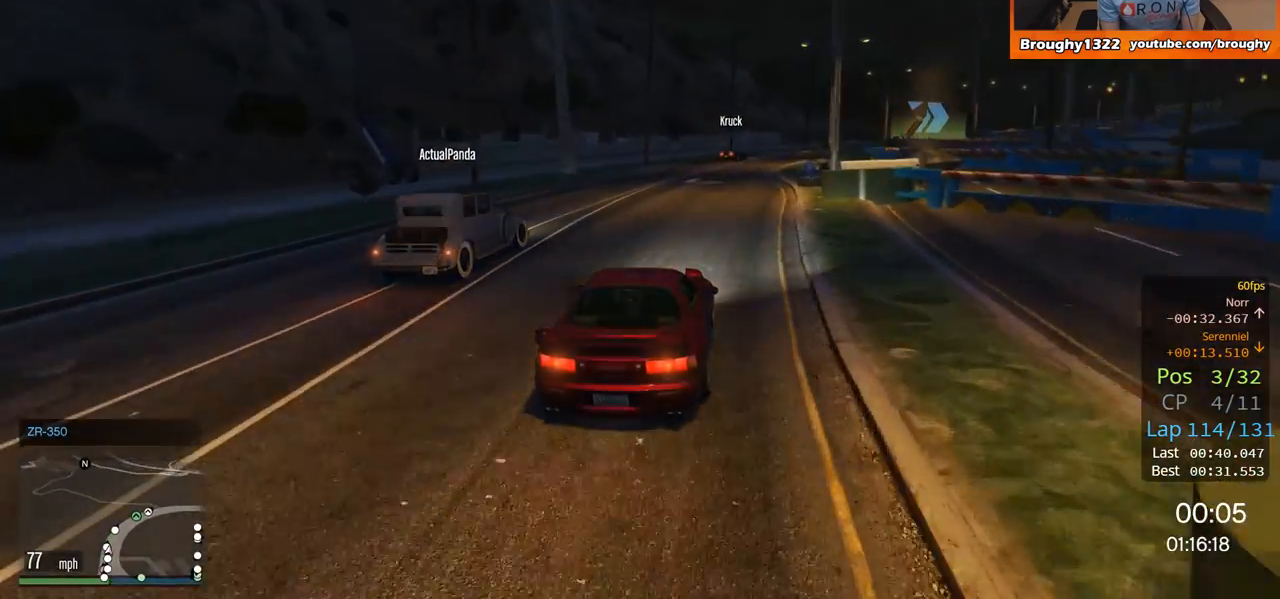
{"buttons": ["R2"], "left_stick": "center", "right_stick": "center", "events": [[50, "left_stick", "center"]]}
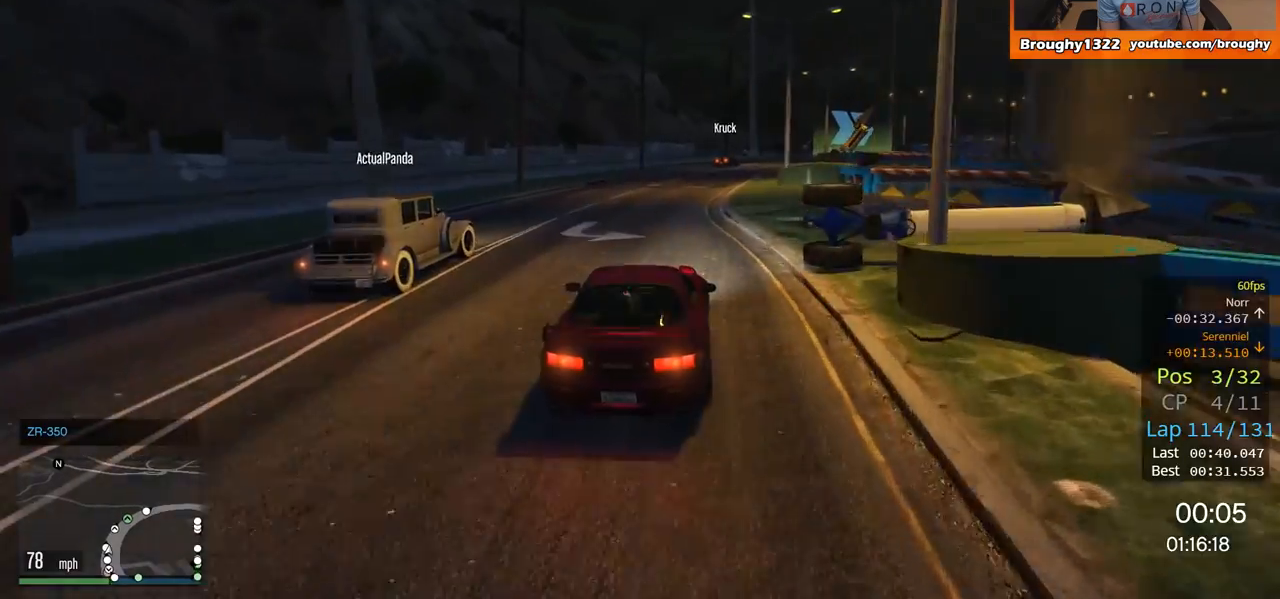
{"buttons": ["R2"], "left_stick": "right", "right_stick": "center", "events": [[150, "left_stick", "right"], [333, "left_stick", "center"], [450, "left_stick", "right"]]}
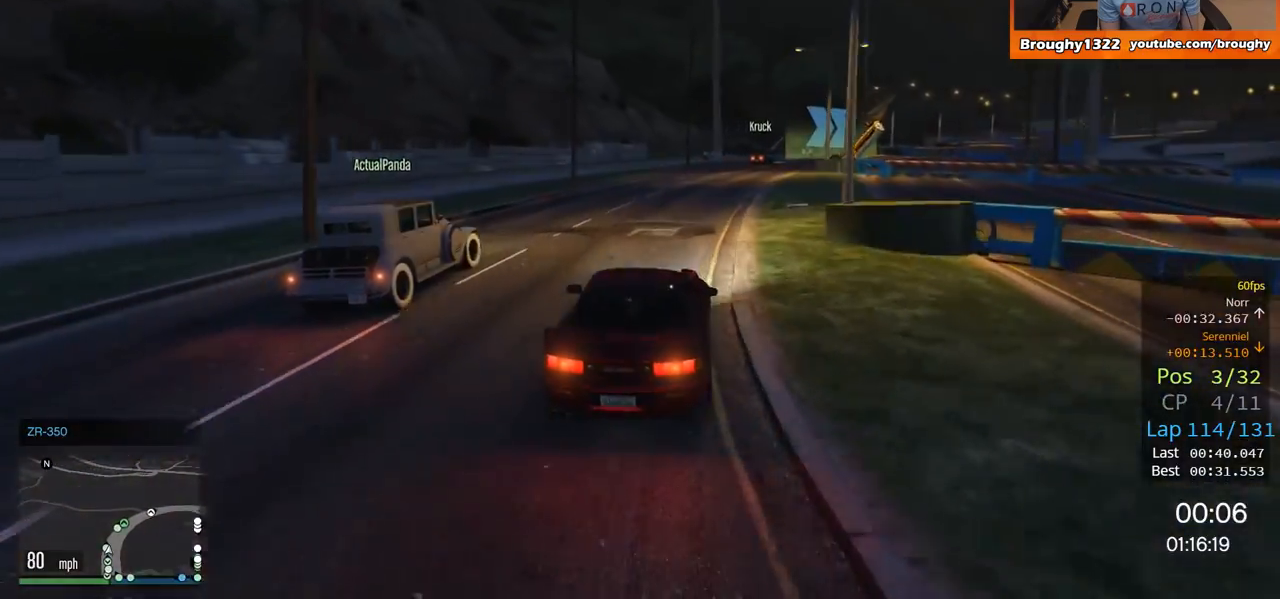
{"buttons": ["R2"], "left_stick": "right", "right_stick": "center", "events": [[134, "left_stick", "center"], [217, "left_stick", "right"], [350, "left_stick", "center"], [451, "left_stick", "right"]]}
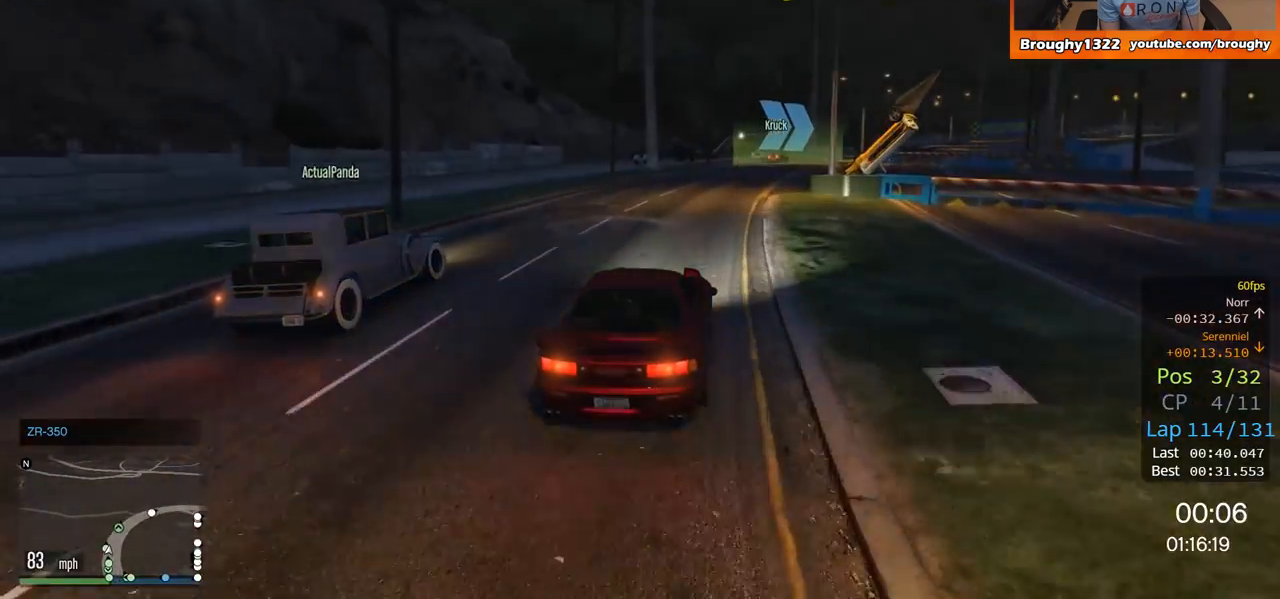
{"buttons": ["R2"], "left_stick": "center", "right_stick": "center", "events": [[100, "left_stick", "center"], [216, "left_stick", "right"], [417, "left_stick", "center"]]}
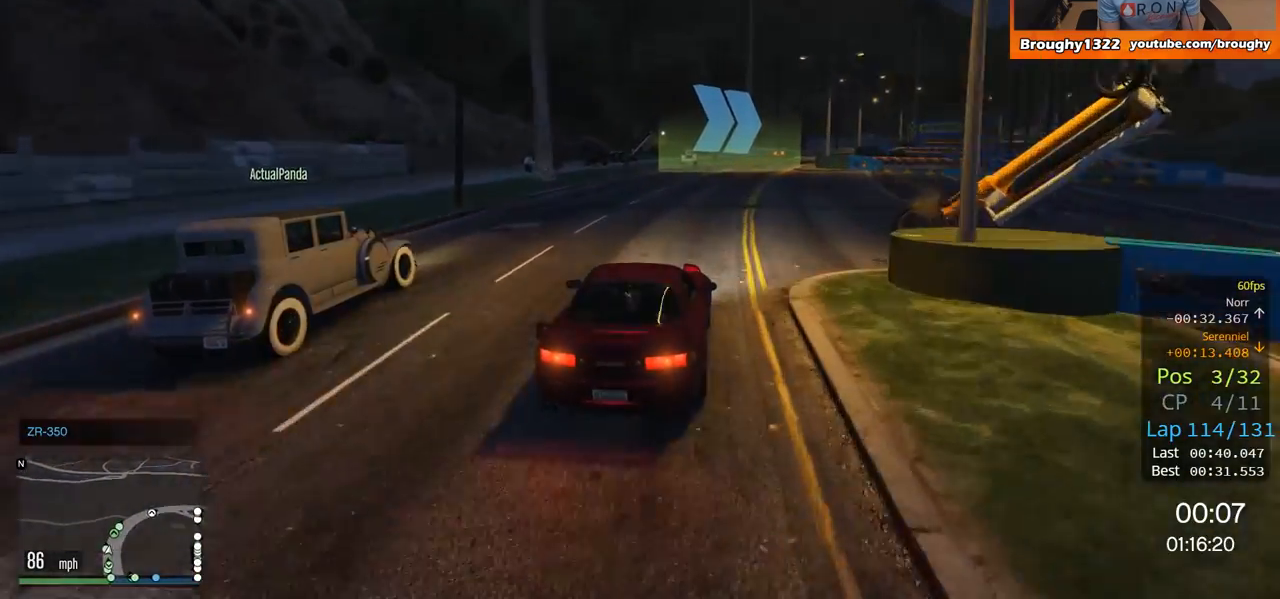
{"buttons": ["R2"], "left_stick": "right", "right_stick": "center", "events": [[84, "left_stick", "right"], [217, "left_stick", "center"], [384, "left_stick", "right"]]}
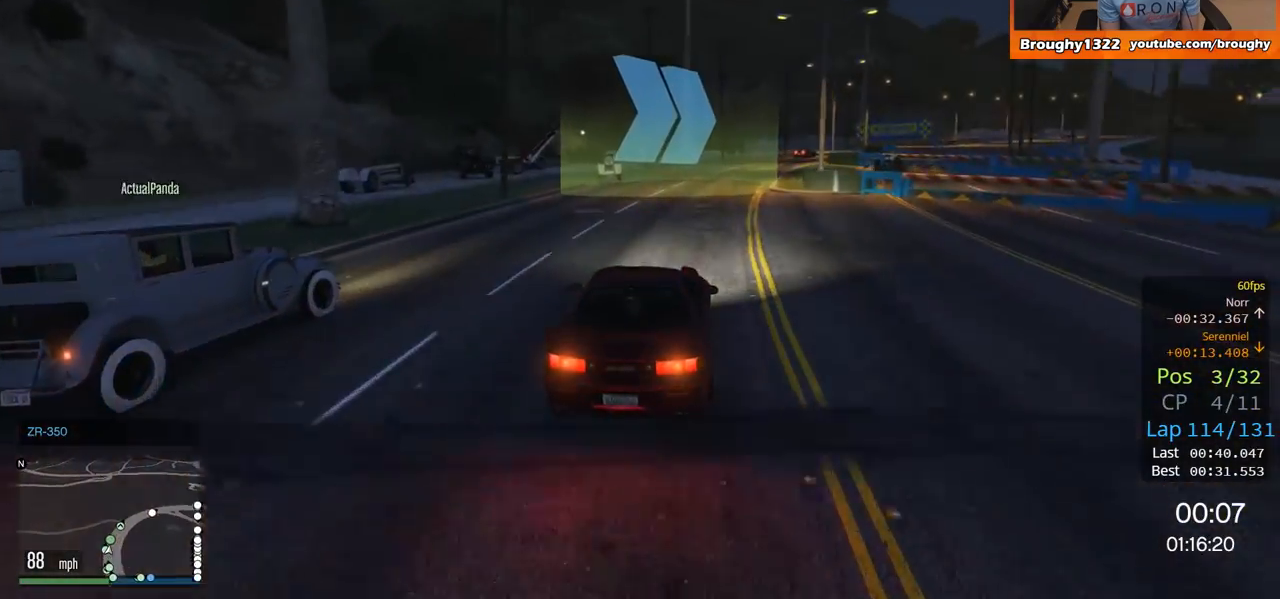
{"buttons": ["R2"], "left_stick": "right", "right_stick": "center", "events": [[83, "left_stick", "center"], [150, "left_stick", "right"], [317, "left_stick", "center"], [450, "left_stick", "right"]]}
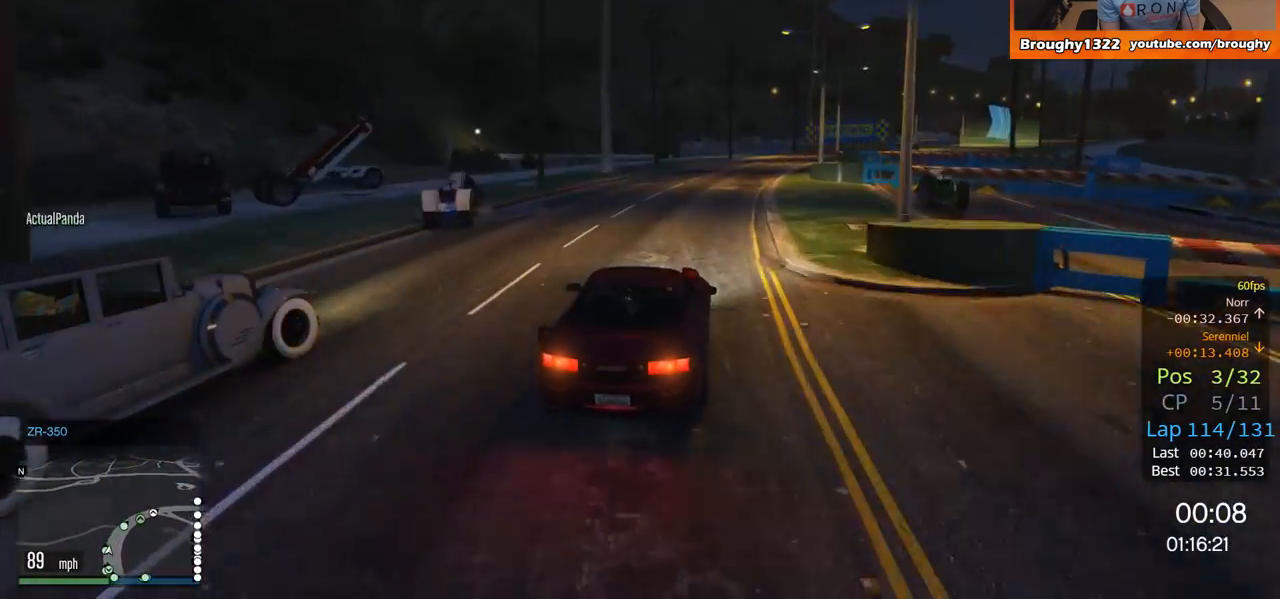
{"buttons": ["R2"], "left_stick": "center", "right_stick": "center", "events": [[117, "left_stick", "center"], [250, "left_stick", "right"], [417, "left_stick", "center"]]}
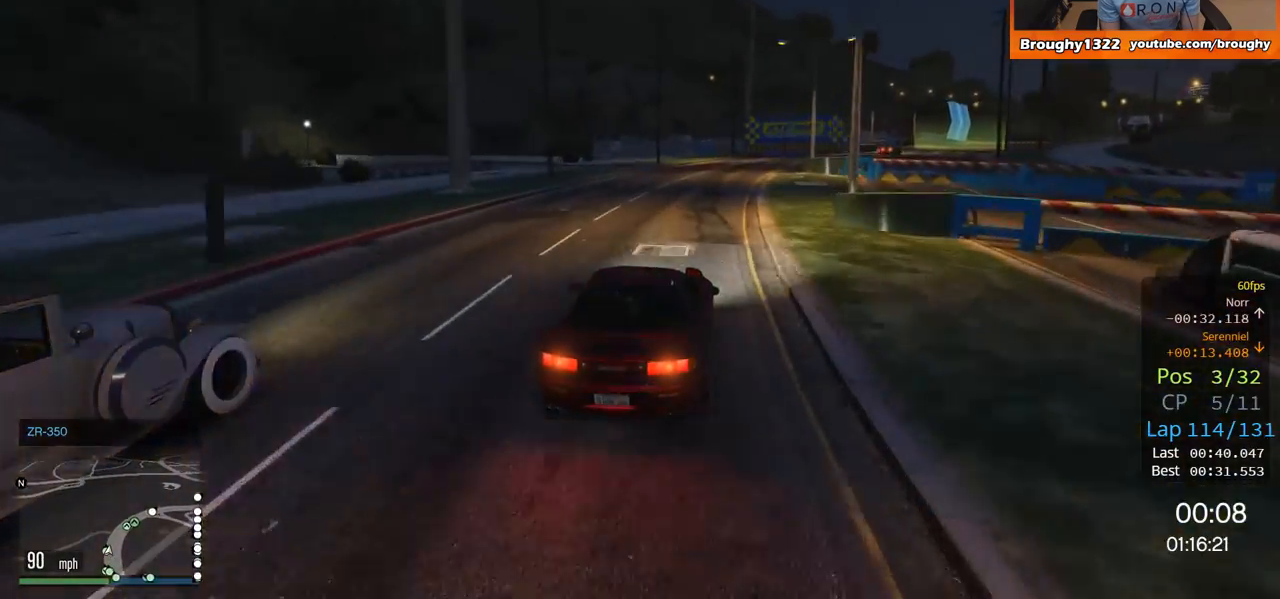
{"buttons": ["R2"], "left_stick": "right", "right_stick": "center", "events": [[50, "left_stick", "right"], [200, "left_stick", "center"], [450, "left_stick", "right"]]}
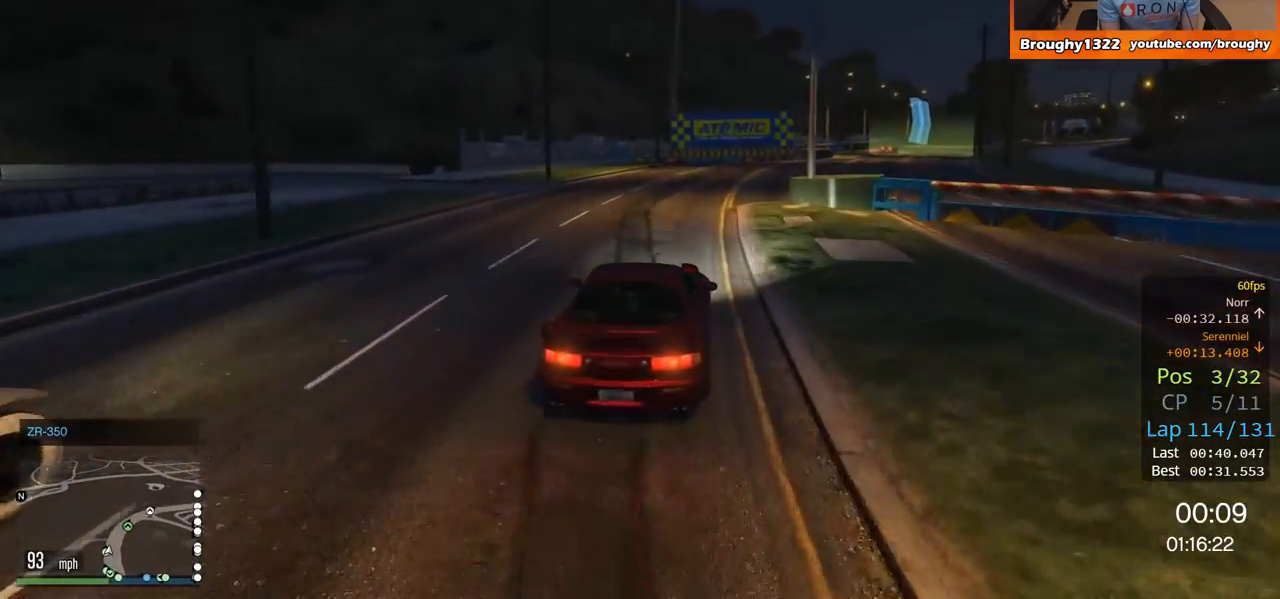
{"buttons": ["R2"], "left_stick": "right", "right_stick": "center", "events": []}
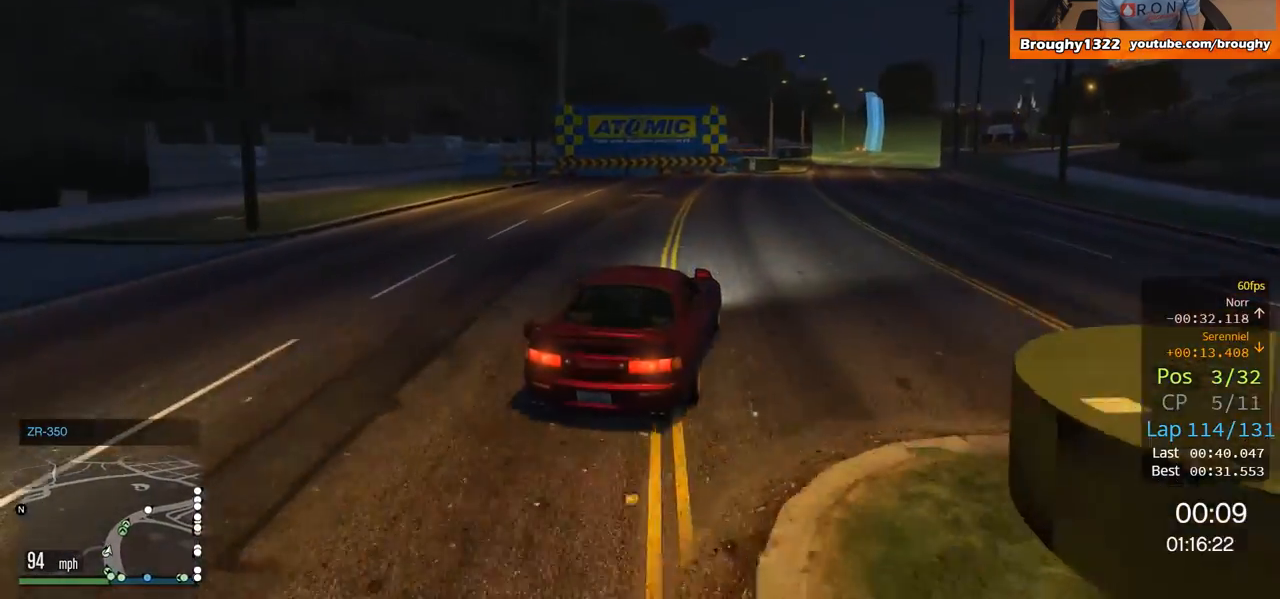
{"buttons": ["R2"], "left_stick": "center", "right_stick": "center", "events": [[133, "left_stick", "center"], [250, "left_stick", "right"], [383, "left_stick", "center"]]}
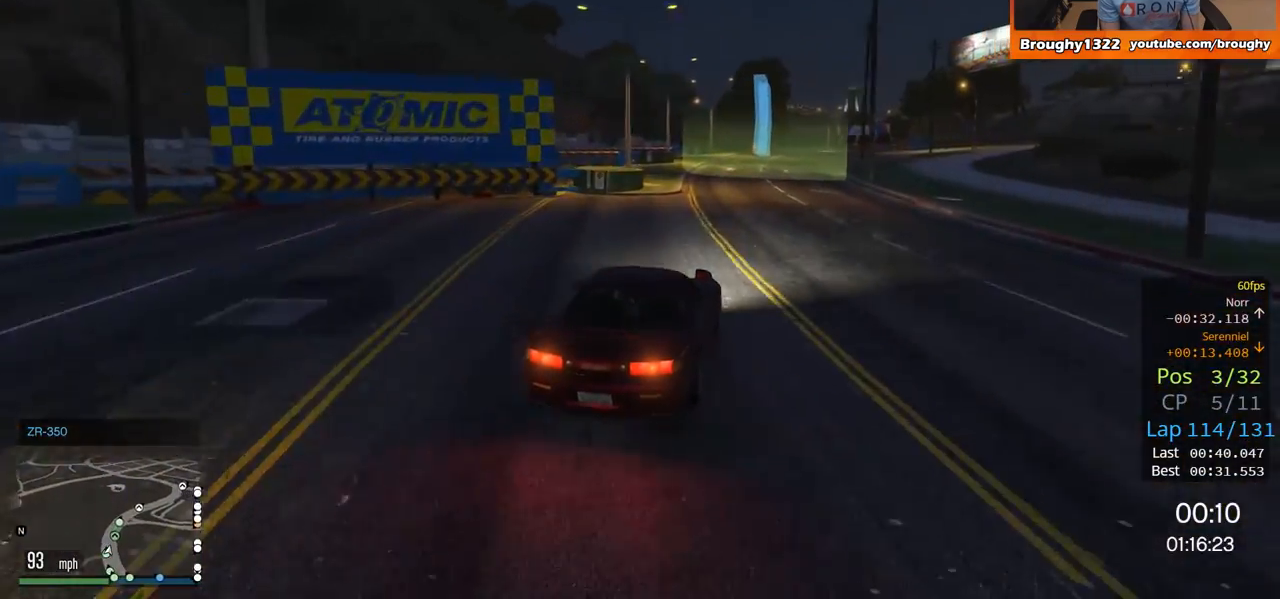
{"buttons": ["R2"], "left_stick": "up-left", "right_stick": "center", "events": [[117, "left_stick", "up-left"], [234, "left_stick", "center"], [451, "left_stick", "up-left"]]}
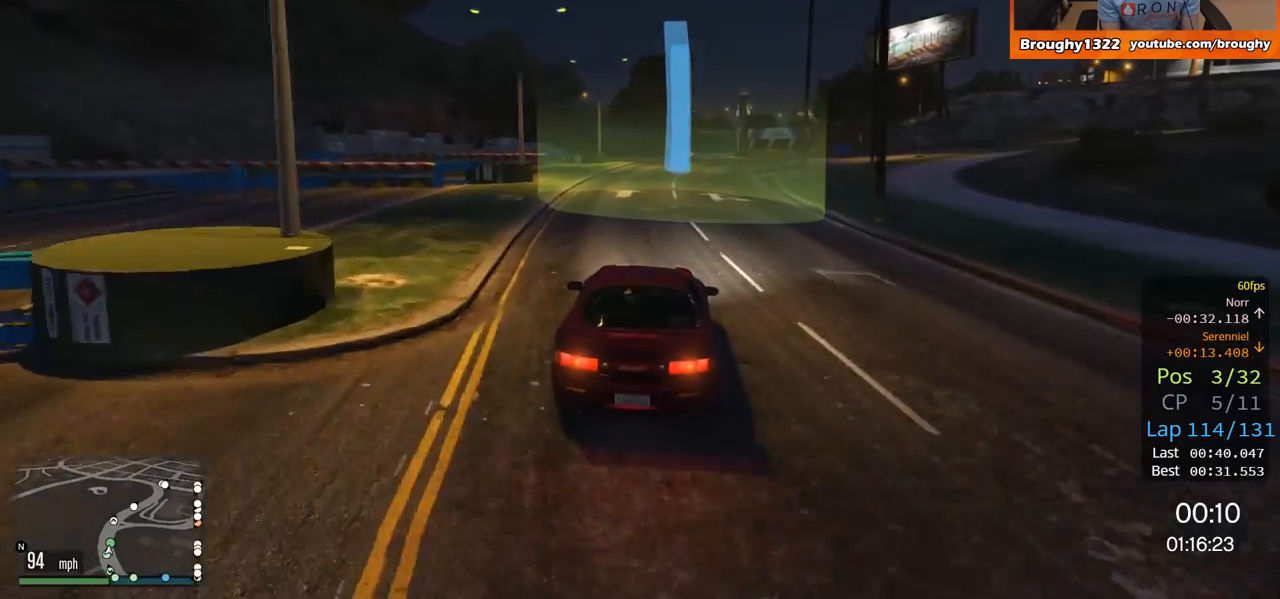
{"buttons": ["R2"], "left_stick": "center", "right_stick": "center", "events": [[66, "left_stick", "center"]]}
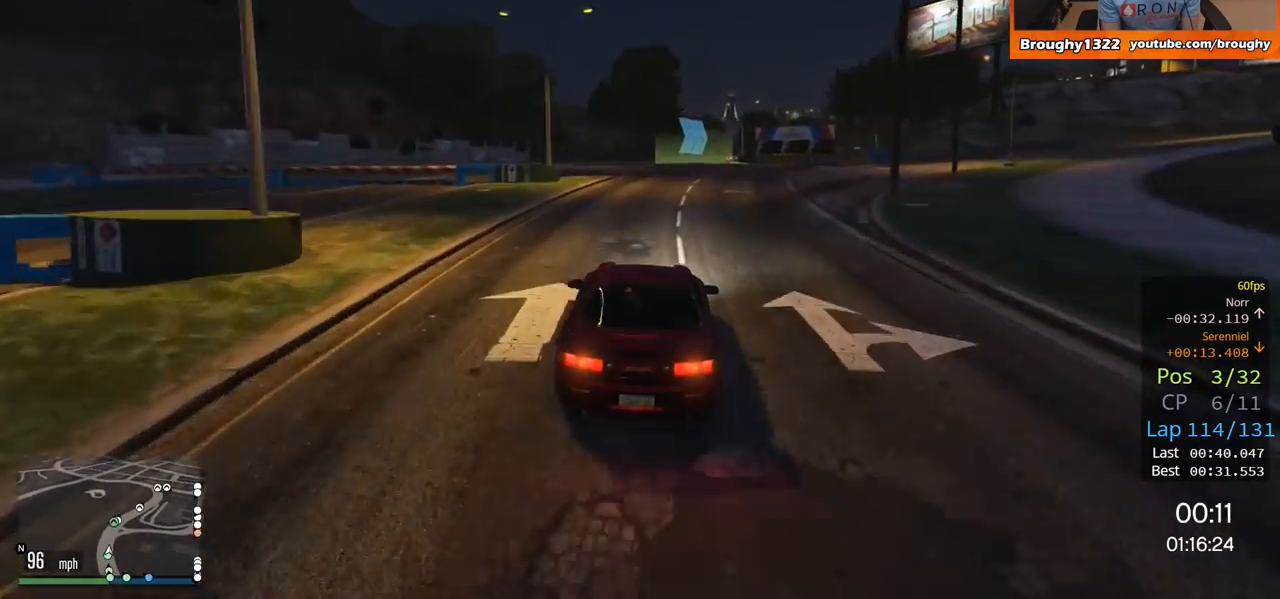
{"buttons": ["R2"], "left_stick": "right", "right_stick": "center", "events": [[451, "left_stick", "right"]]}
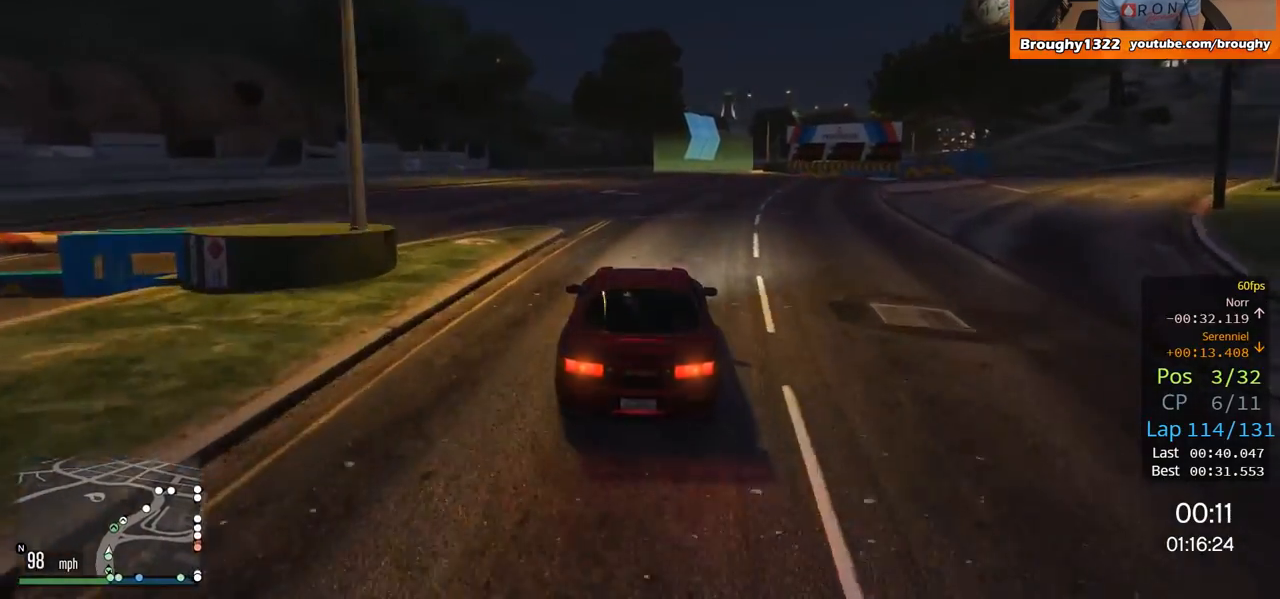
{"buttons": ["R2"], "left_stick": "center", "right_stick": "center", "events": [[200, "left_stick", "center"], [267, "left_stick", "right"], [467, "left_stick", "center"]]}
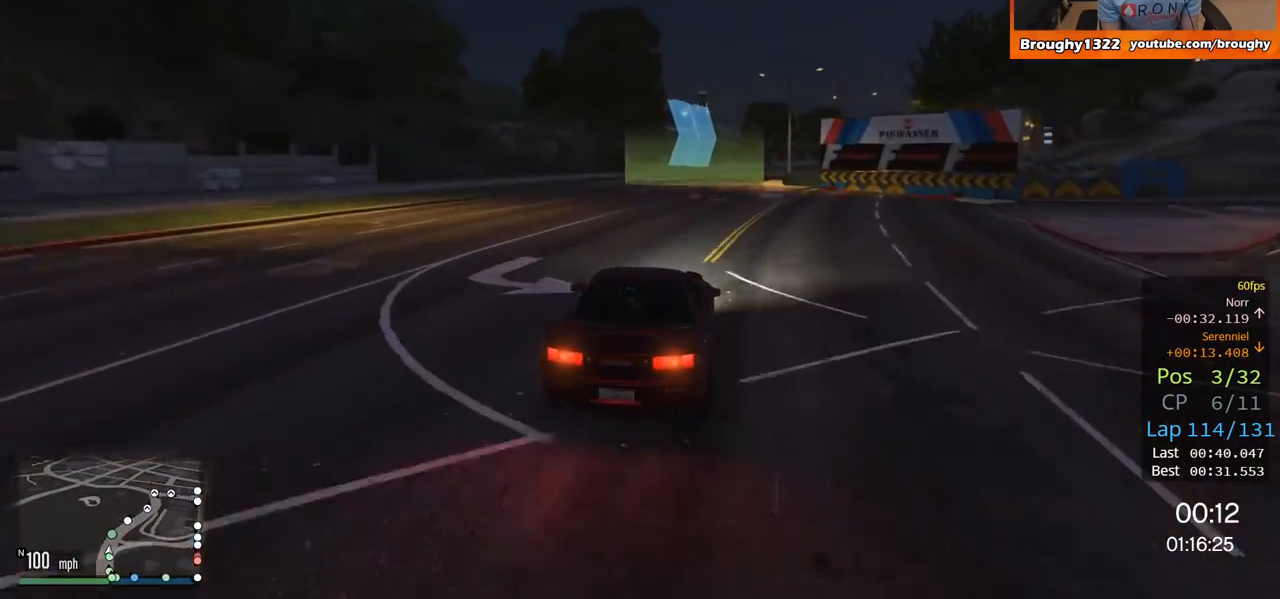
{"buttons": ["R2"], "left_stick": "right", "right_stick": "center", "events": [[134, "left_stick", "right"], [334, "left_stick", "center"], [434, "left_stick", "right"]]}
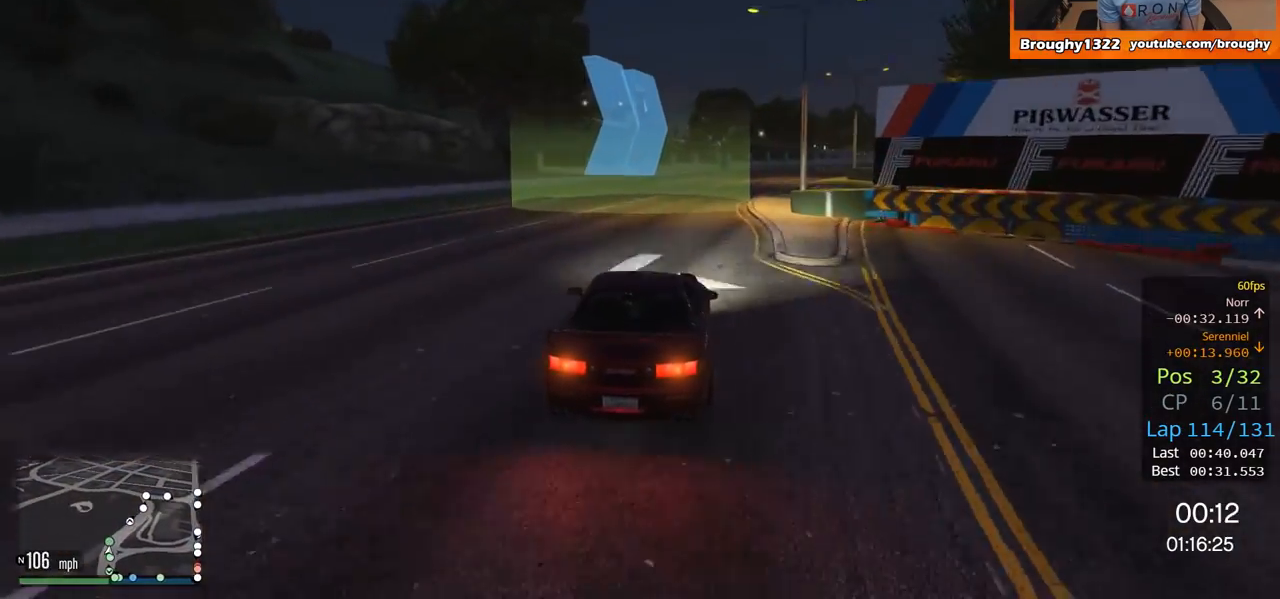
{"buttons": ["R2"], "left_stick": "right", "right_stick": "center", "events": [[33, "left_stick", "center"], [166, "left_stick", "right"], [333, "left_stick", "center"], [433, "left_stick", "right"]]}
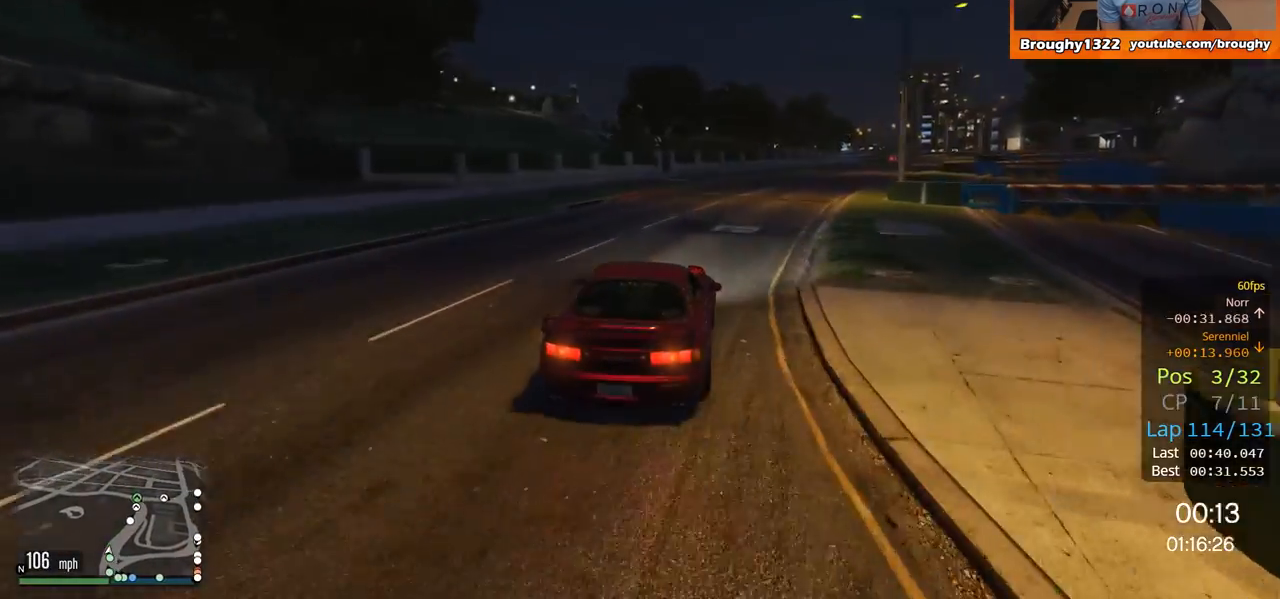
{"buttons": ["R2"], "left_stick": "right", "right_stick": "center", "events": [[117, "left_stick", "center"], [200, "left_stick", "right"]]}
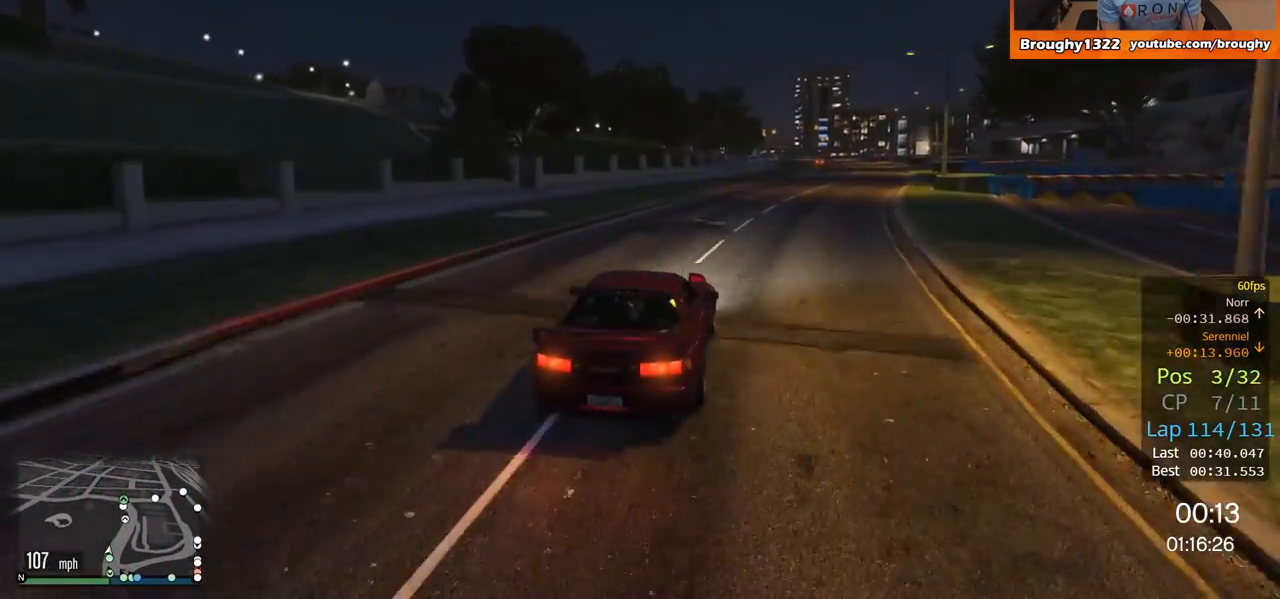
{"buttons": ["R2"], "left_stick": "right", "right_stick": "center", "events": [[333, "left_stick", "center"], [433, "left_stick", "right"]]}
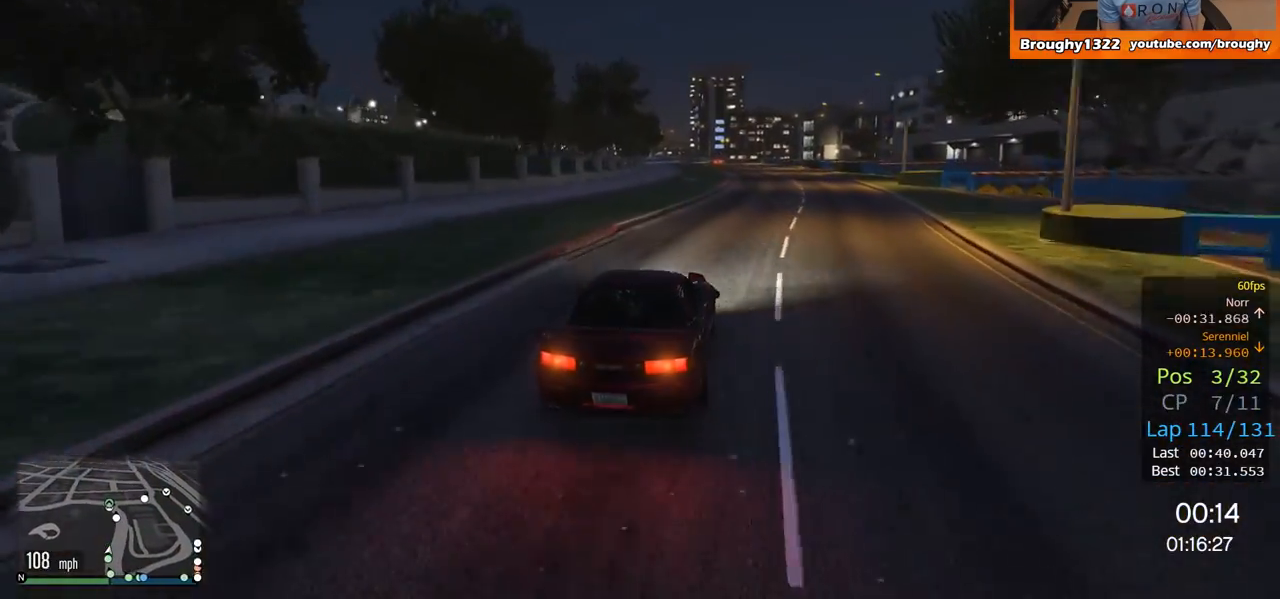
{"buttons": ["R2"], "left_stick": "center", "right_stick": "center", "events": [[100, "left_stick", "center"], [234, "left_stick", "right"], [400, "left_stick", "center"]]}
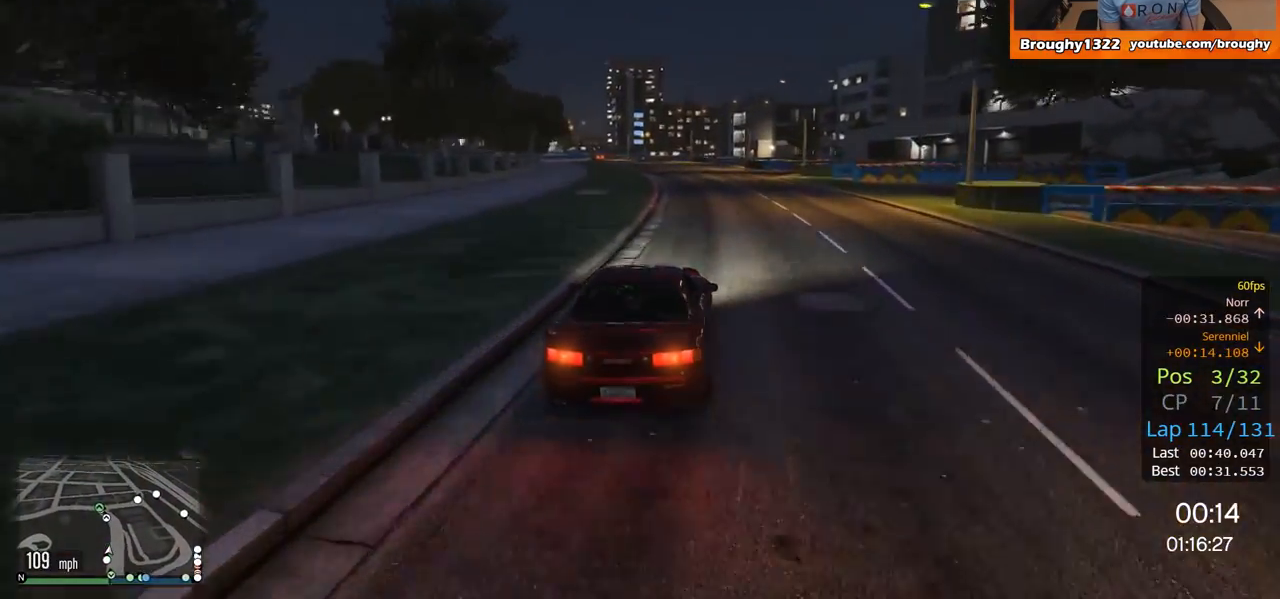
{"buttons": ["R2"], "left_stick": "up-left", "right_stick": "center", "events": [[233, "left_stick", "left"], [400, "left_stick", "center"], [500, "left_stick", "up-left"]]}
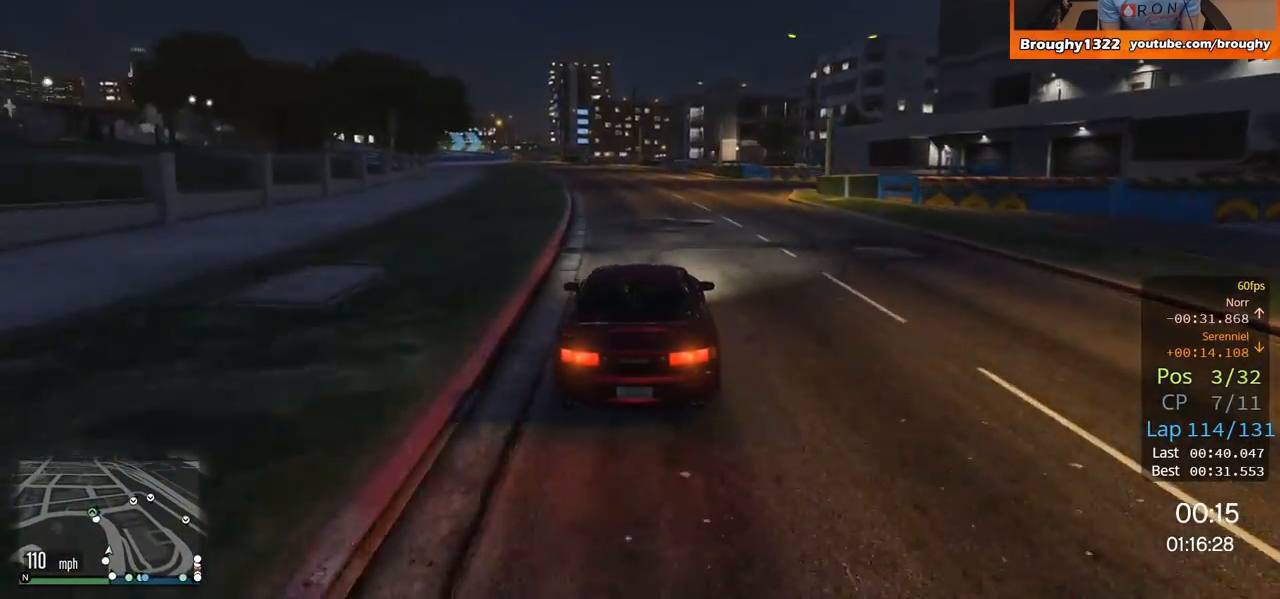
{"buttons": ["R2"], "left_stick": "center", "right_stick": "center", "events": [[150, "left_stick", "center"], [234, "left_stick", "up-left"], [400, "left_stick", "center"]]}
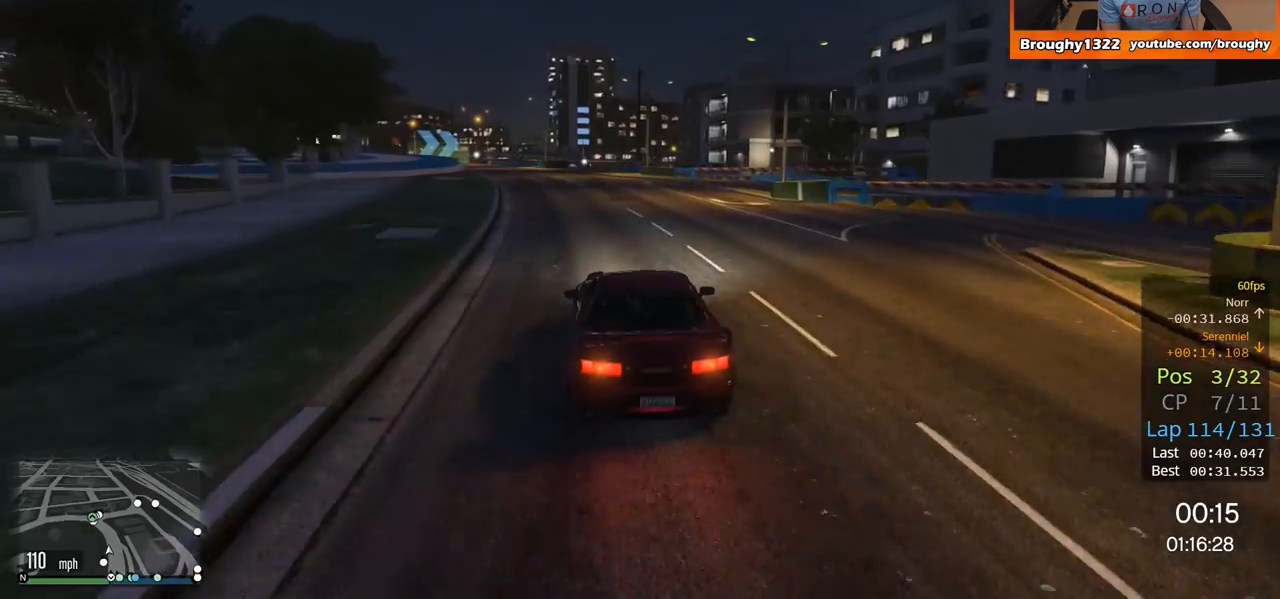
{"buttons": ["R2"], "left_stick": "center", "right_stick": "center", "events": [[100, "left_stick", "up-left"], [267, "left_stick", "left"], [433, "left_stick", "center"]]}
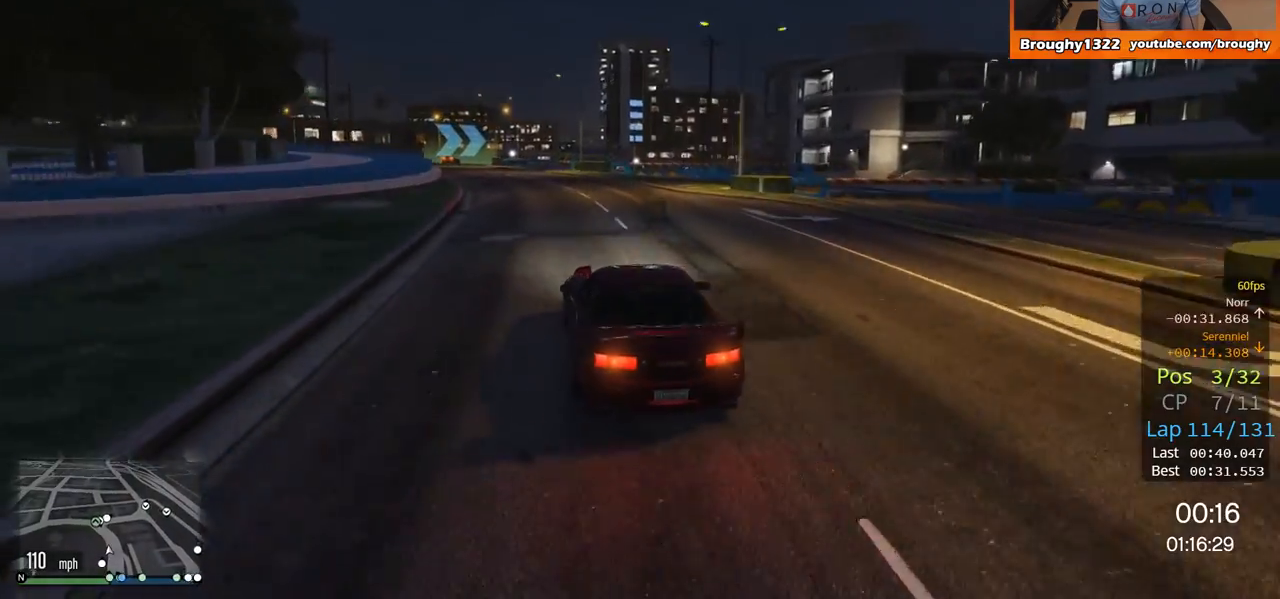
{"buttons": ["R2"], "left_stick": "center", "right_stick": "center", "events": [[33, "left_stick", "up-left"], [501, "left_stick", "center"]]}
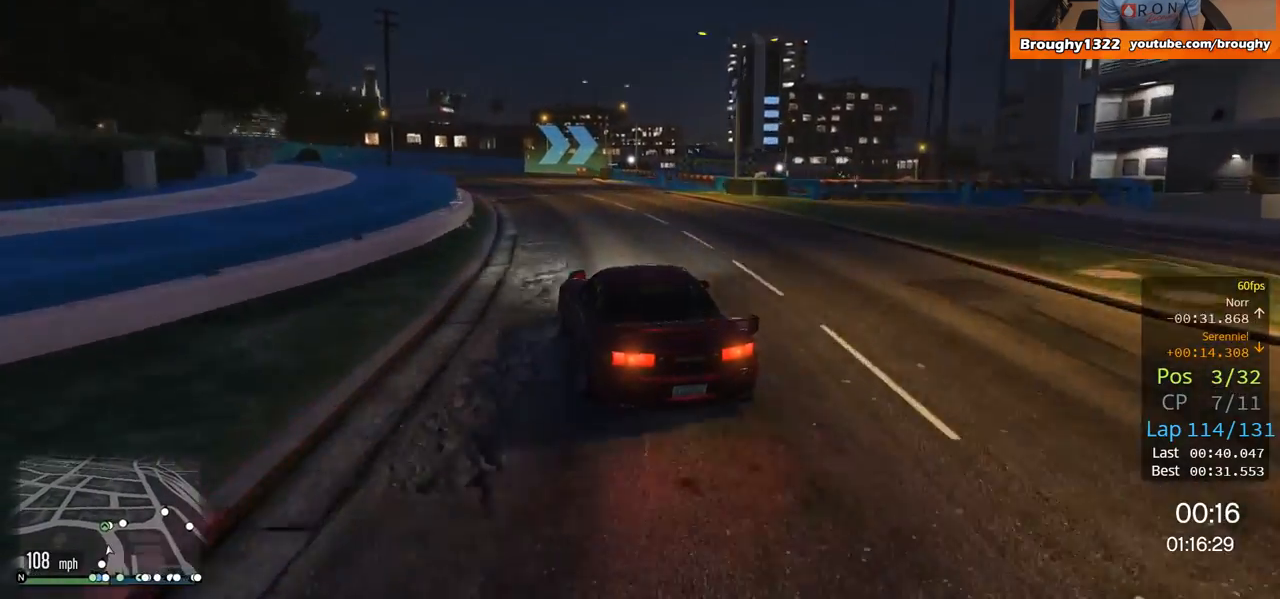
{"buttons": ["L2"], "left_stick": "right", "right_stick": "center", "events": [[300, "left_stick", "right"], [433, "L2", "down"], [467, "R2", "up"]]}
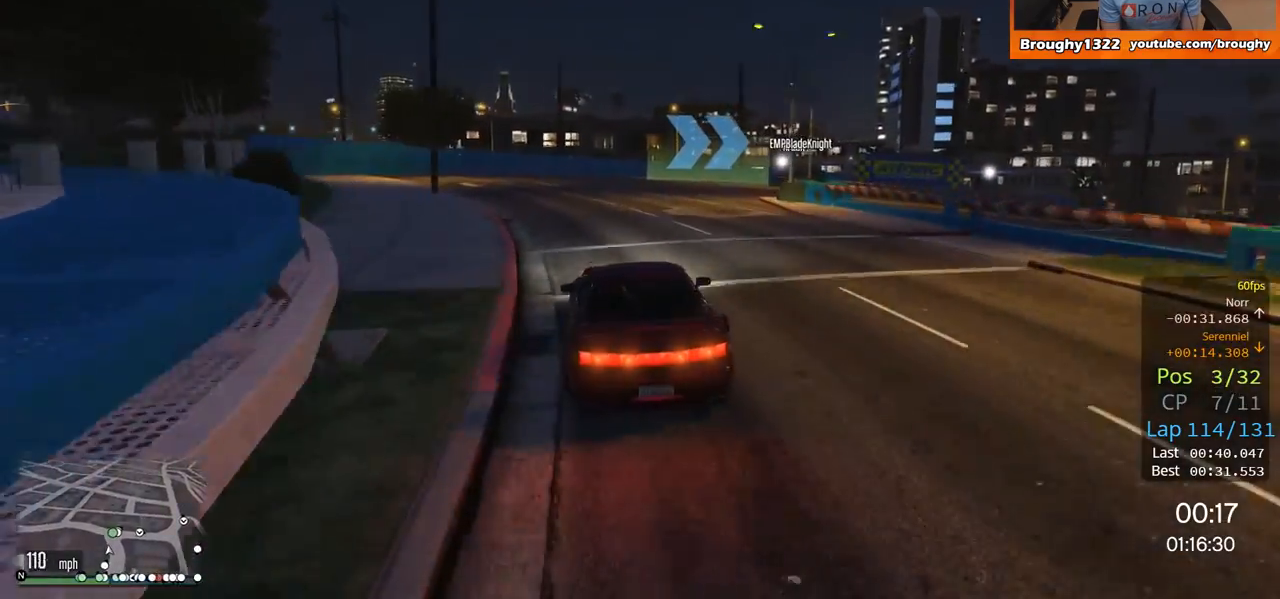
{"buttons": [], "left_stick": "center", "right_stick": "center", "events": [[100, "left_stick", "up-right"], [267, "left_stick", "right"], [467, "left_stick", "center"], [501, "L2", "up"]]}
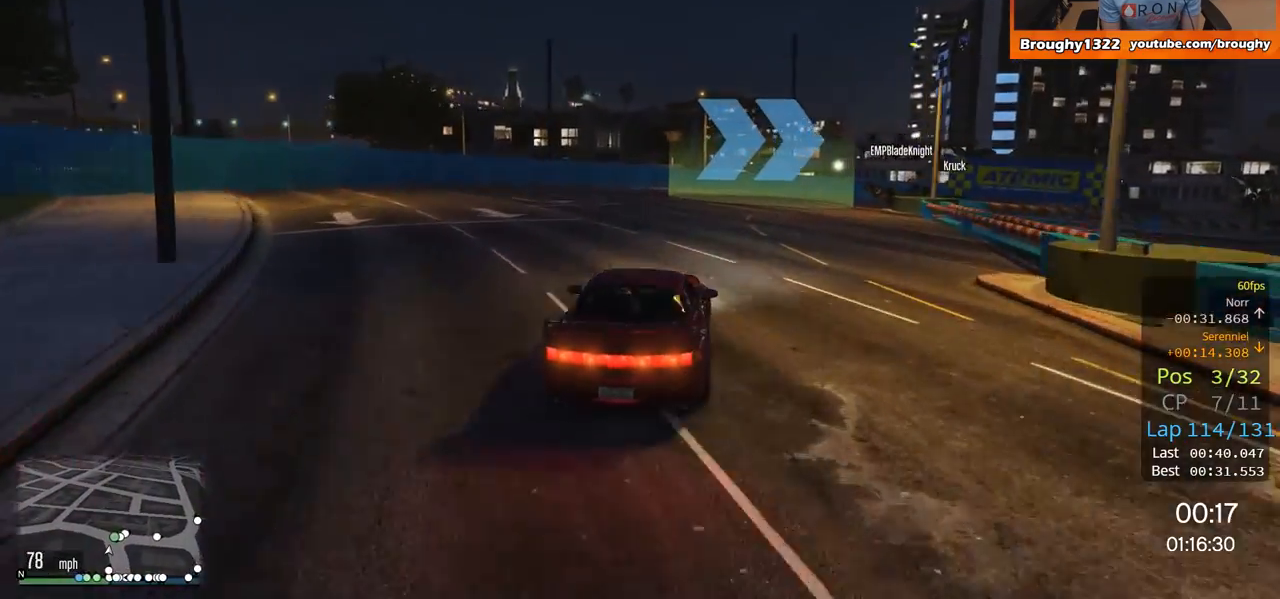
{"buttons": [], "left_stick": "right", "right_stick": "center", "events": [[50, "left_stick", "right"], [133, "L2", "down"], [333, "L2", "up"]]}